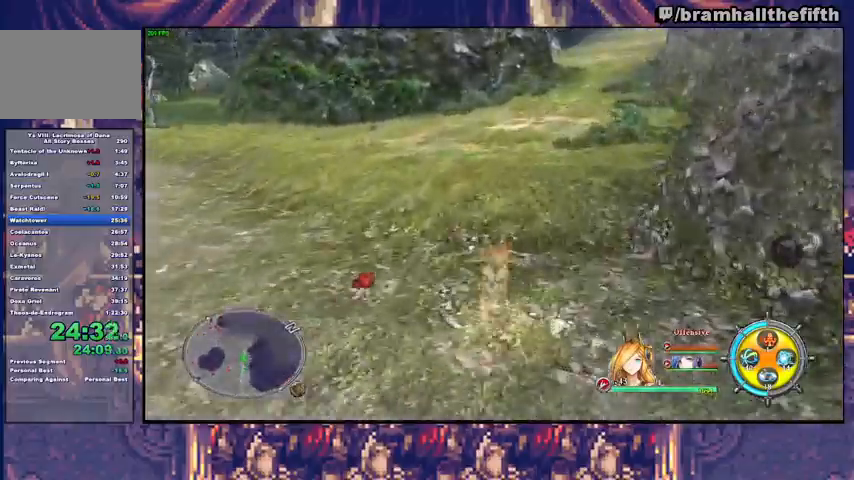
Gameplay with a controller (PlayStation layout); each line is a JSON object with the inputs held at the frame after it. "events" lists button and stick changes between this image and that frame as [ms after this image, input, new state], when the widget could be followed in between. Not read: L1 L2 R1 START.
{"buttons": ["CIRCLE"], "left_stick": "up", "right_stick": "center", "events": [[67, "CROSS", "down"], [133, "CROSS", "up"], [367, "CIRCLE", "down"], [400, "TRIANGLE", "down"], [467, "TRIANGLE", "up"]]}
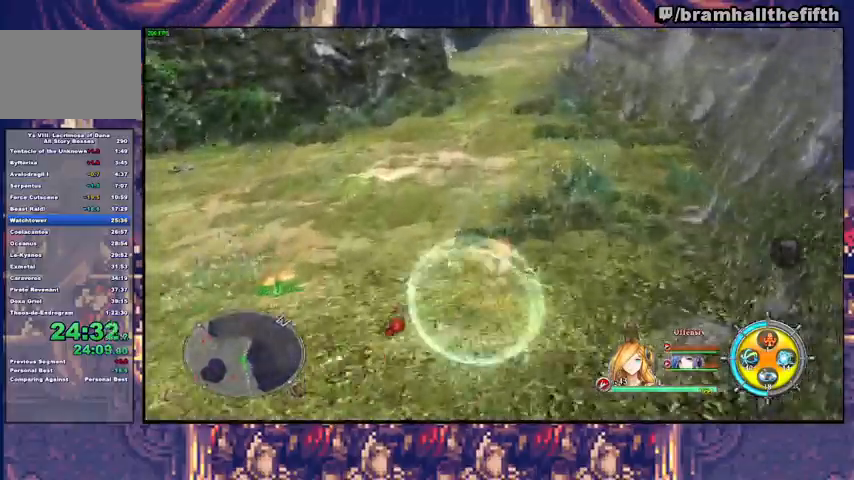
{"buttons": ["CIRCLE"], "left_stick": "up", "right_stick": "center", "events": [[300, "CIRCLE", "up"], [367, "CIRCLE", "down"]]}
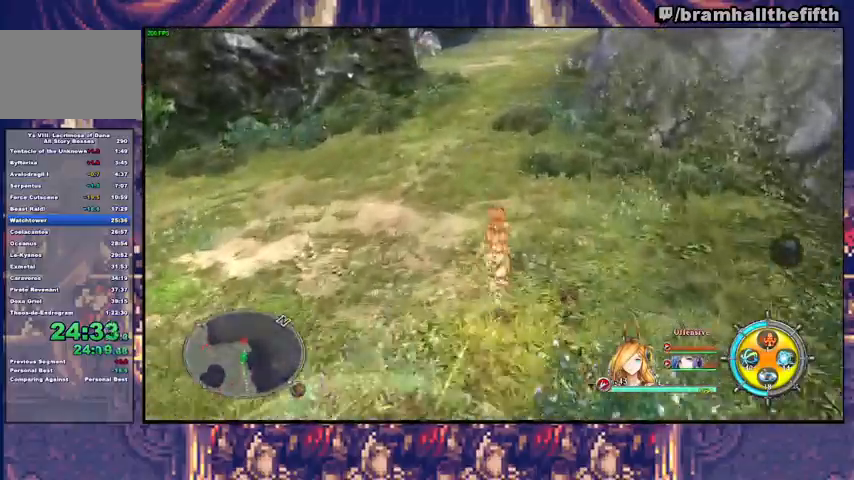
{"buttons": ["CIRCLE"], "left_stick": "up", "right_stick": "center", "events": [[33, "TRIANGLE", "down"], [100, "TRIANGLE", "up"], [200, "TRIANGLE", "down"], [267, "TRIANGLE", "up"], [333, "TRIANGLE", "down"], [400, "CIRCLE", "up"], [400, "TRIANGLE", "up"], [467, "CIRCLE", "down"]]}
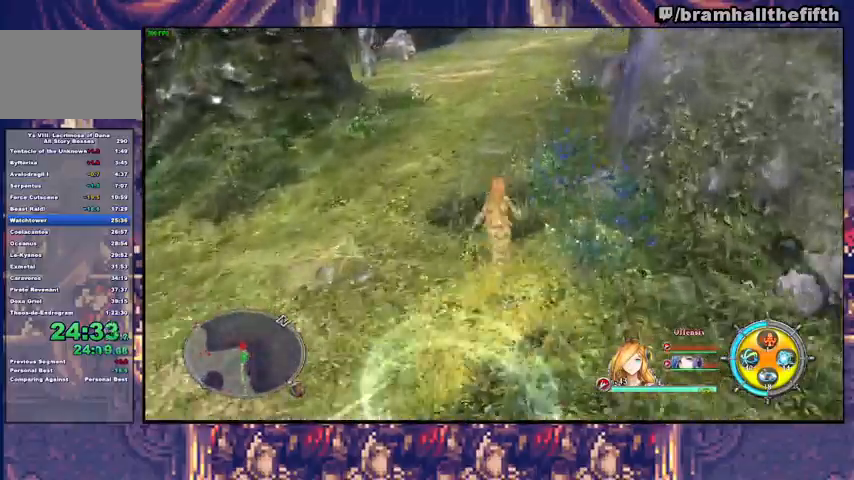
{"buttons": [], "left_stick": "up", "right_stick": "center", "events": [[33, "CIRCLE", "up"], [100, "CIRCLE", "down"], [100, "TRIANGLE", "down"], [200, "TRIANGLE", "up"], [400, "TRIANGLE", "down"], [467, "CIRCLE", "up"], [467, "TRIANGLE", "up"]]}
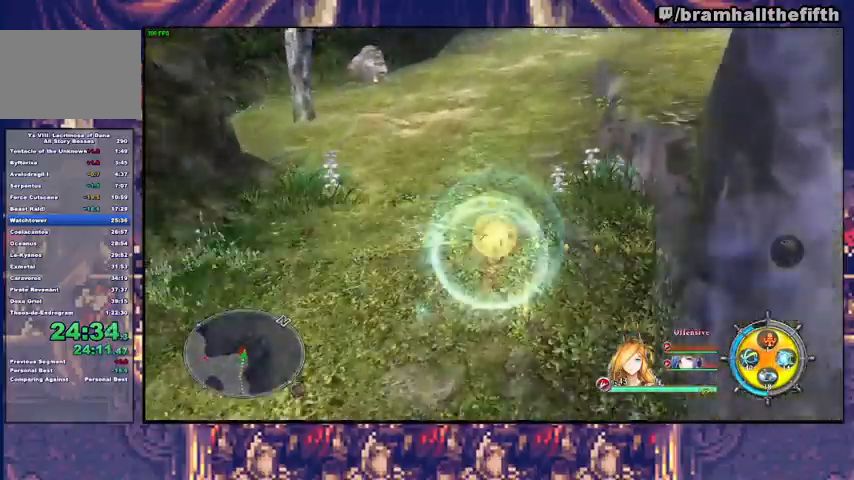
{"buttons": [], "left_stick": "up", "right_stick": "center", "events": []}
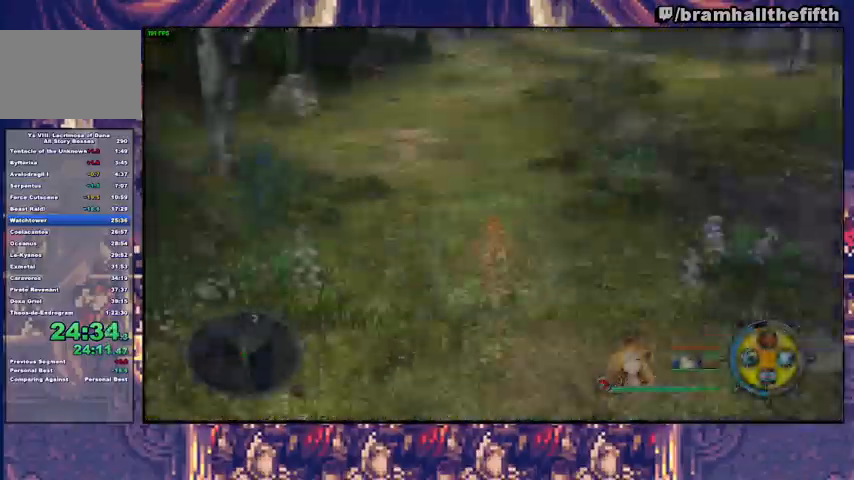
{"buttons": [], "left_stick": "up", "right_stick": "center", "events": []}
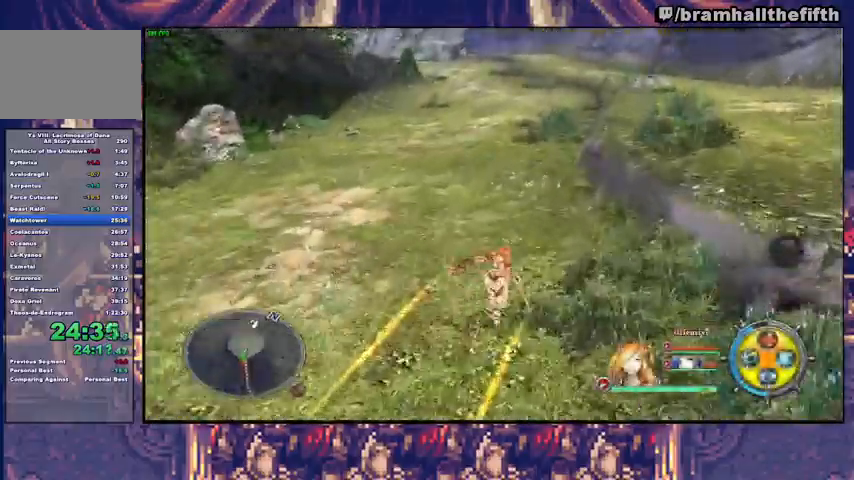
{"buttons": [], "left_stick": "up", "right_stick": "center", "events": [[67, "CIRCLE", "down"], [100, "TRIANGLE", "down"], [167, "TRIANGLE", "up"], [400, "TRIANGLE", "down"], [467, "TRIANGLE", "up"], [500, "CIRCLE", "up"]]}
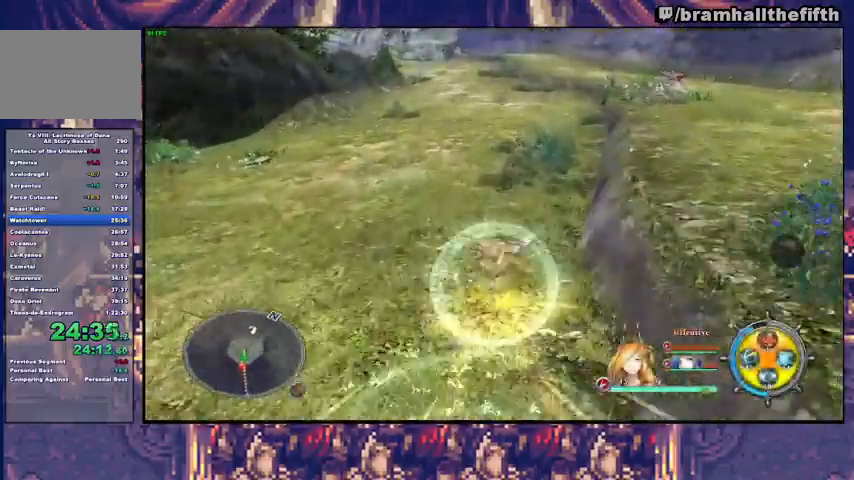
{"buttons": ["CIRCLE", "TRIANGLE"], "left_stick": "up", "right_stick": "center", "events": [[33, "CIRCLE", "down"], [467, "TRIANGLE", "down"]]}
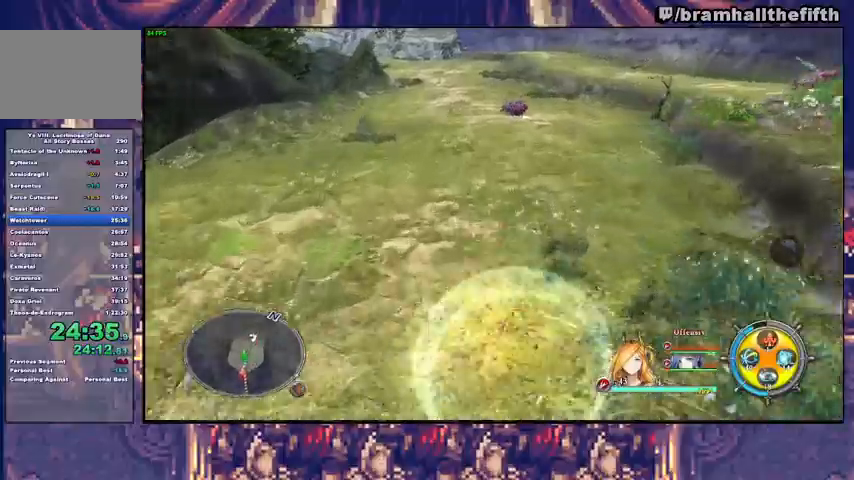
{"buttons": ["CIRCLE"], "left_stick": "up", "right_stick": "center", "events": [[33, "TRIANGLE", "up"], [233, "TRIANGLE", "down"], [333, "TRIANGLE", "up"], [400, "TRIANGLE", "down"], [467, "TRIANGLE", "up"]]}
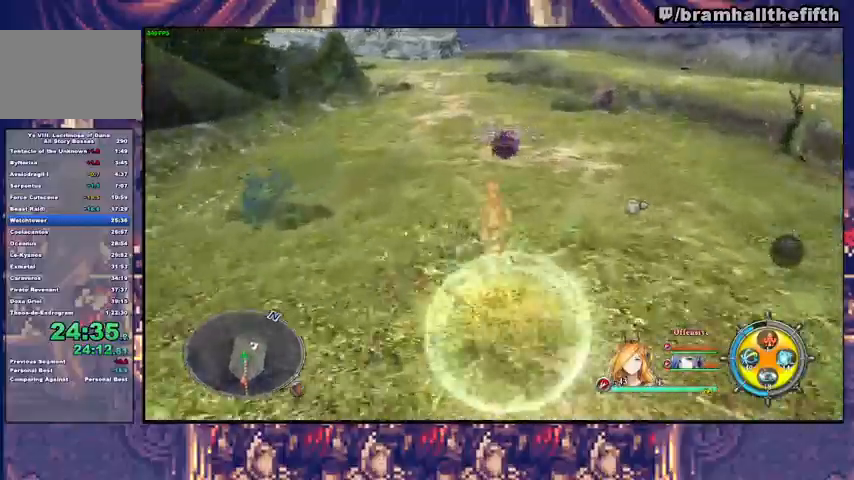
{"buttons": ["CIRCLE", "TRIANGLE"], "left_stick": "up", "right_stick": "center", "events": [[33, "TRIANGLE", "down"], [100, "TRIANGLE", "up"], [167, "TRIANGLE", "down"], [233, "TRIANGLE", "up"], [467, "TRIANGLE", "down"]]}
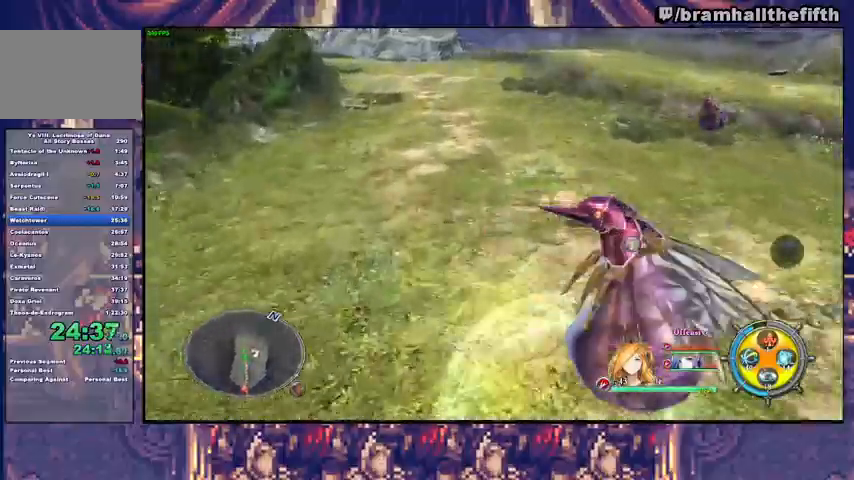
{"buttons": [], "left_stick": "up", "right_stick": "center", "events": [[33, "CIRCLE", "up"], [33, "TRIANGLE", "up"], [100, "CIRCLE", "down"], [100, "TRIANGLE", "down"], [200, "CIRCLE", "up"], [200, "TRIANGLE", "up"], [233, "CIRCLE", "down"], [267, "TRIANGLE", "down"], [333, "TRIANGLE", "up"], [367, "CIRCLE", "up"], [400, "CIRCLE", "down"], [433, "TRIANGLE", "down"], [500, "CIRCLE", "up"], [500, "TRIANGLE", "up"]]}
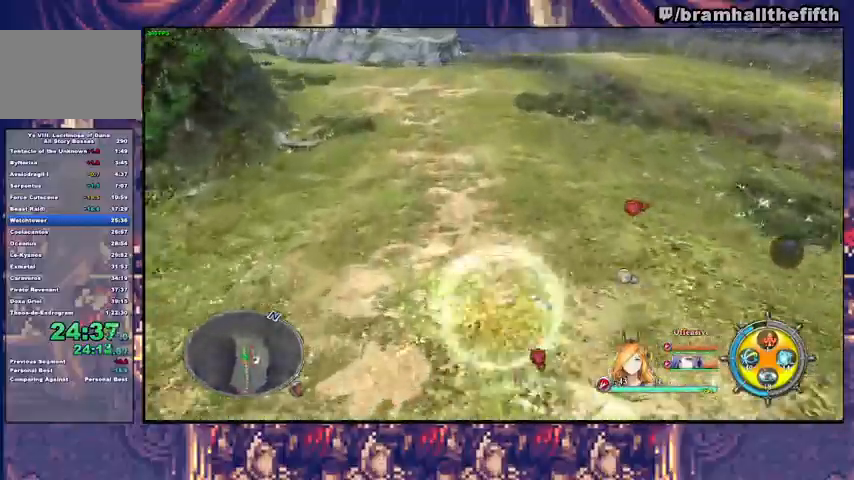
{"buttons": ["CIRCLE", "TRIANGLE"], "left_stick": "up", "right_stick": "center", "events": [[33, "CIRCLE", "down"], [67, "TRIANGLE", "down"], [133, "CIRCLE", "up"], [133, "TRIANGLE", "up"], [167, "CIRCLE", "down"], [267, "CIRCLE", "up"], [333, "CIRCLE", "down"], [333, "TRIANGLE", "down"], [433, "TRIANGLE", "up"], [500, "TRIANGLE", "down"]]}